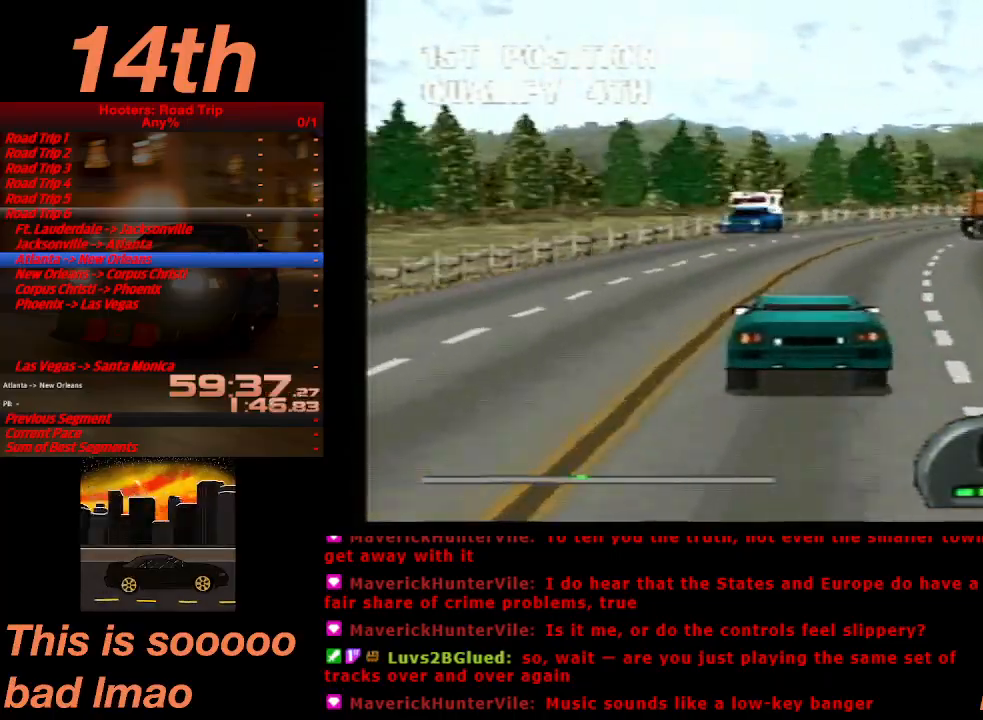
Gameplay with a controller (PlayStation layout); each line is a JSON object with the inputs held at the frame after it. "events" lists button and stick changes between this image and that frame as [ms after this image, input, new state], when the widget could be followed in between. Not read: L3 R3 right_stick.
{"buttons": ["CROSS"], "left_stick": "center", "events": [[300, "DPAD_RIGHT", "up"]]}
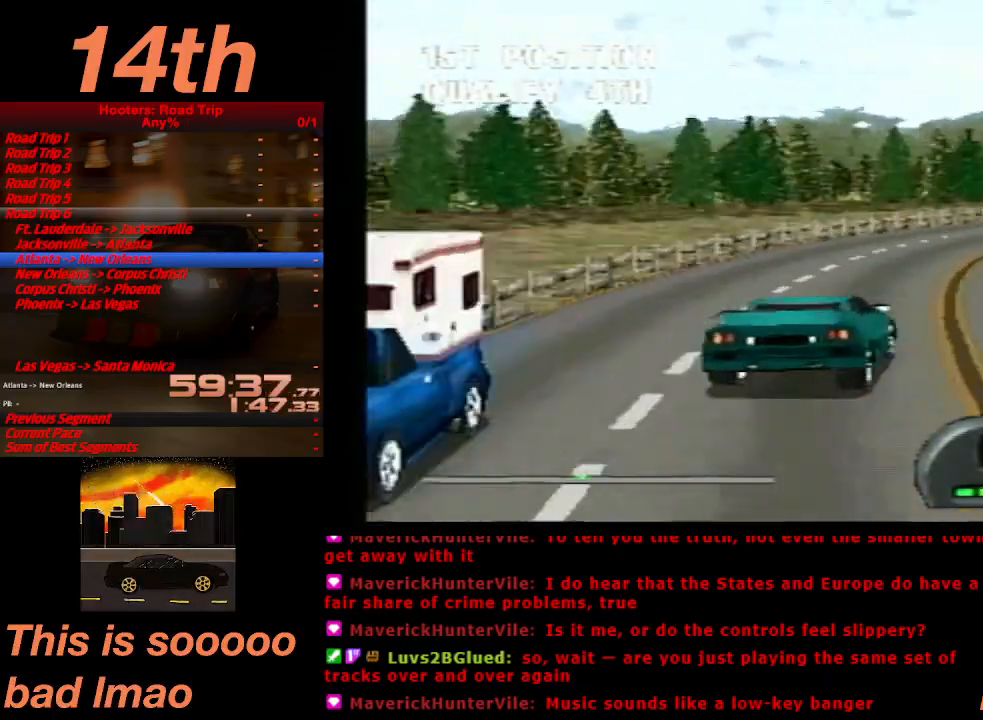
{"buttons": ["CROSS"], "left_stick": "center", "events": [[133, "DPAD_RIGHT", "down"], [233, "DPAD_RIGHT", "up"]]}
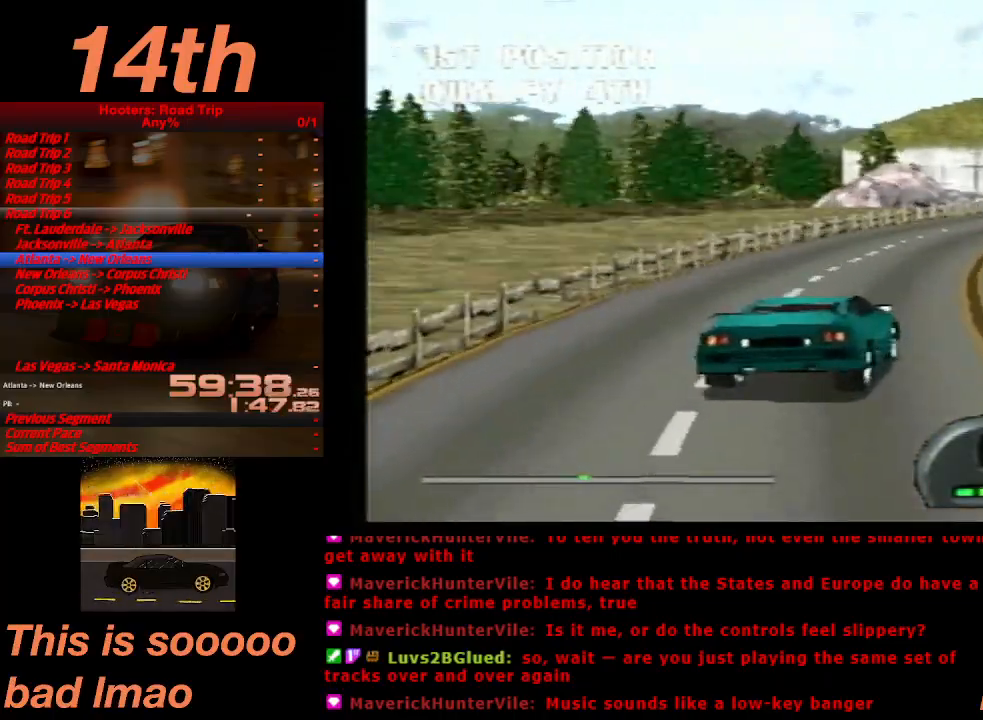
{"buttons": ["CROSS"], "left_stick": "center", "events": [[400, "DPAD_LEFT", "down"], [500, "DPAD_LEFT", "up"]]}
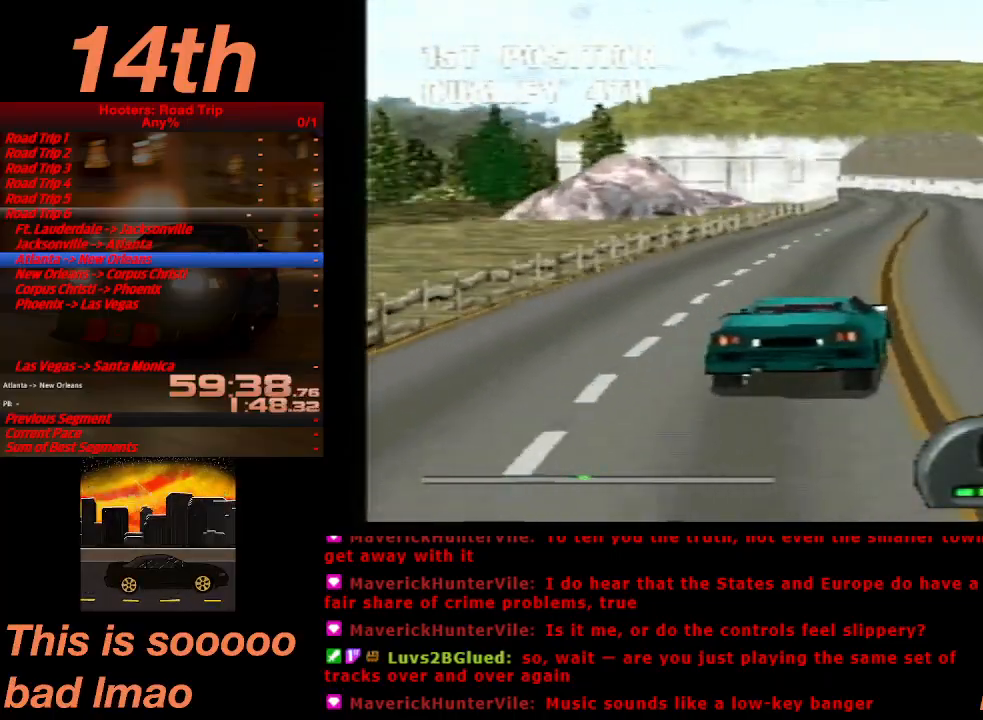
{"buttons": ["CROSS"], "left_stick": "center", "events": []}
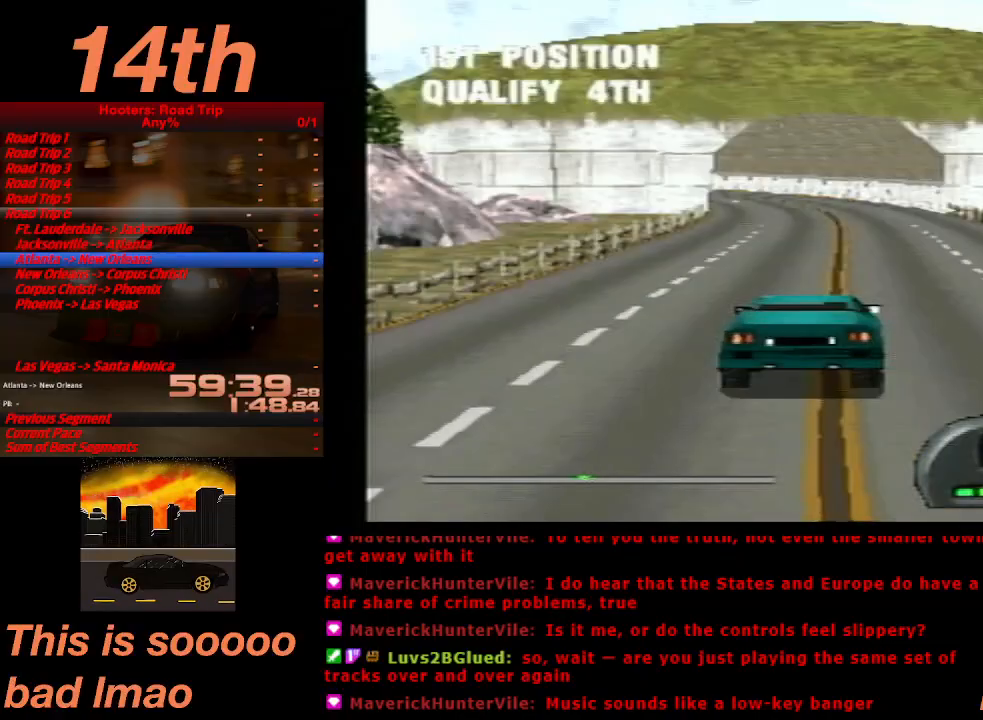
{"buttons": ["CROSS", "DPAD_LEFT"], "left_stick": "center", "events": [[100, "DPAD_LEFT", "down"], [200, "DPAD_LEFT", "up"], [267, "DPAD_LEFT", "down"], [400, "DPAD_LEFT", "up"], [467, "DPAD_LEFT", "down"]]}
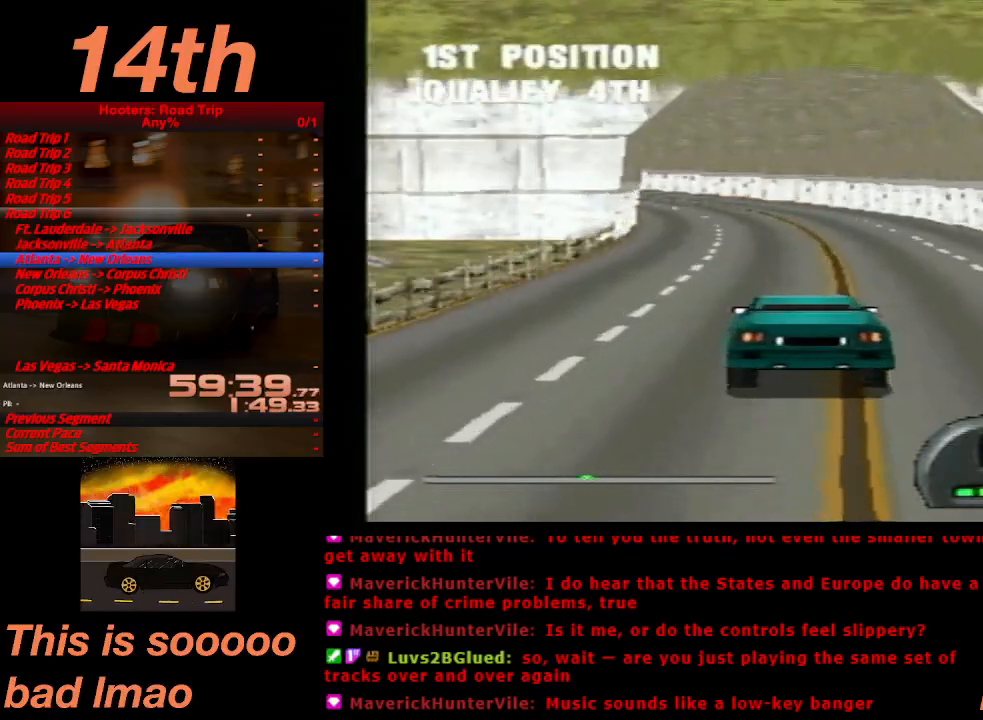
{"buttons": ["CROSS"], "left_stick": "center", "events": [[67, "DPAD_LEFT", "up"]]}
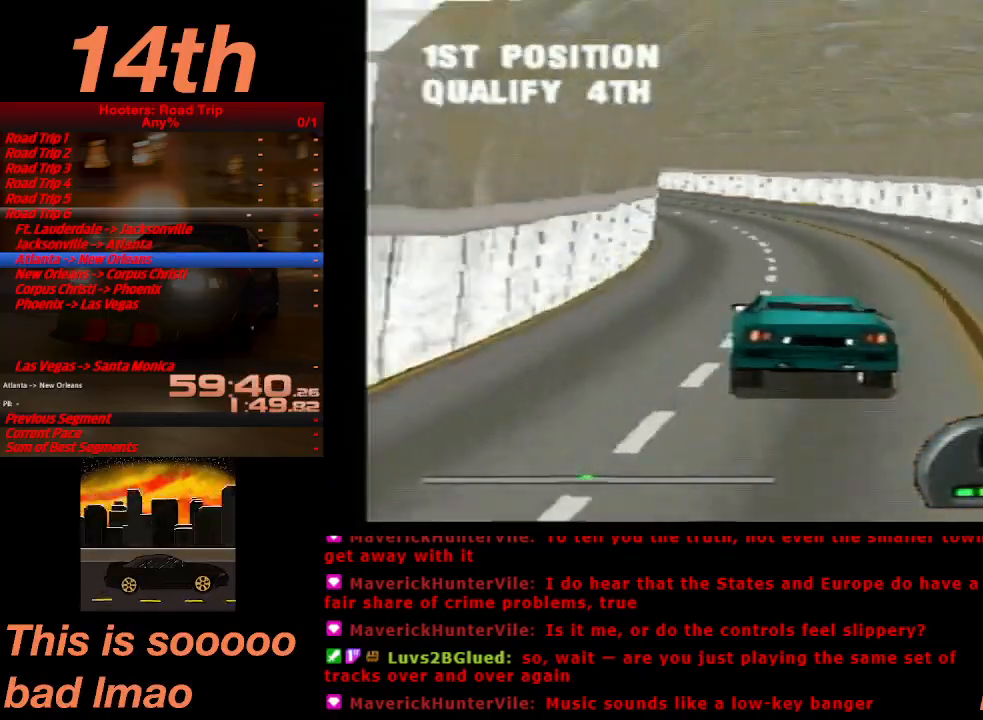
{"buttons": ["CROSS"], "left_stick": "center", "events": [[300, "DPAD_LEFT", "down"], [500, "DPAD_LEFT", "up"]]}
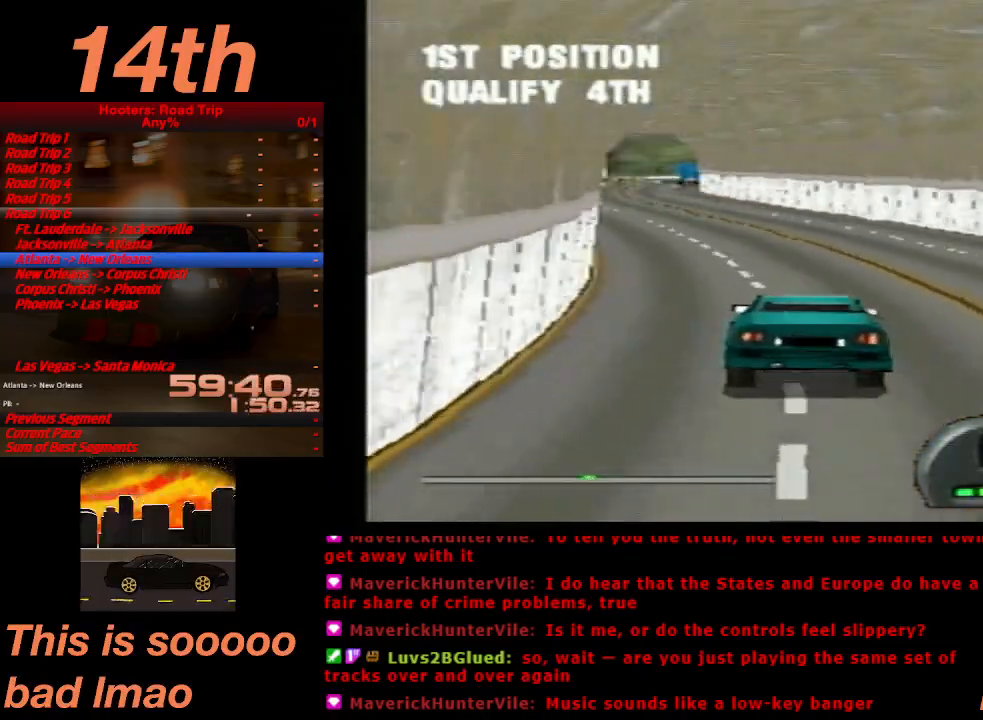
{"buttons": ["CROSS"], "left_stick": "center", "events": []}
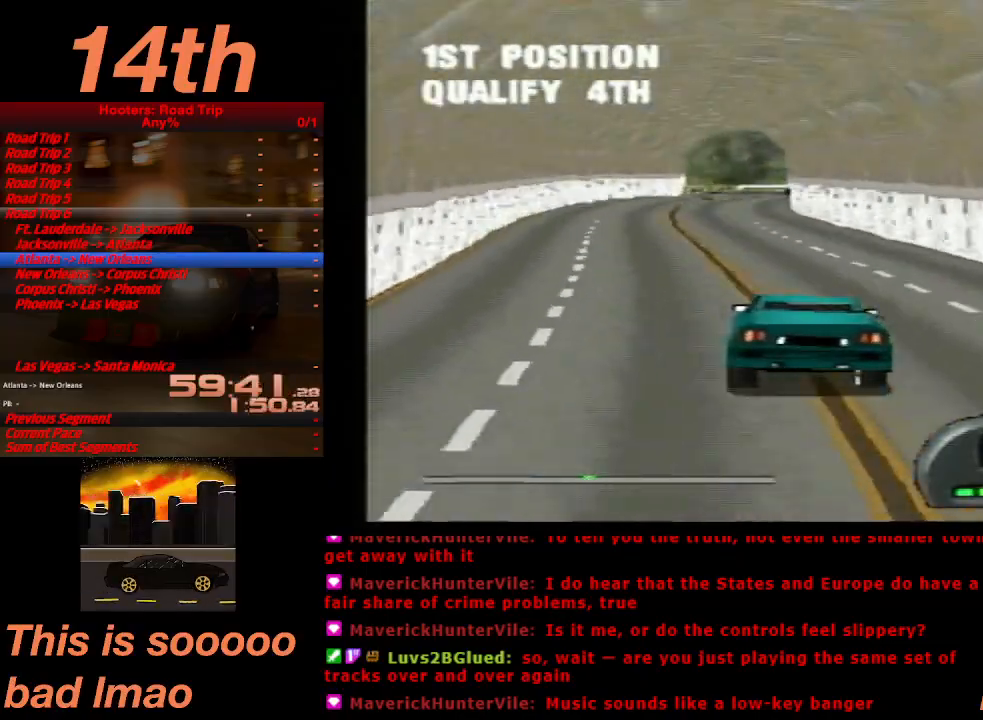
{"buttons": ["CROSS"], "left_stick": "center", "events": []}
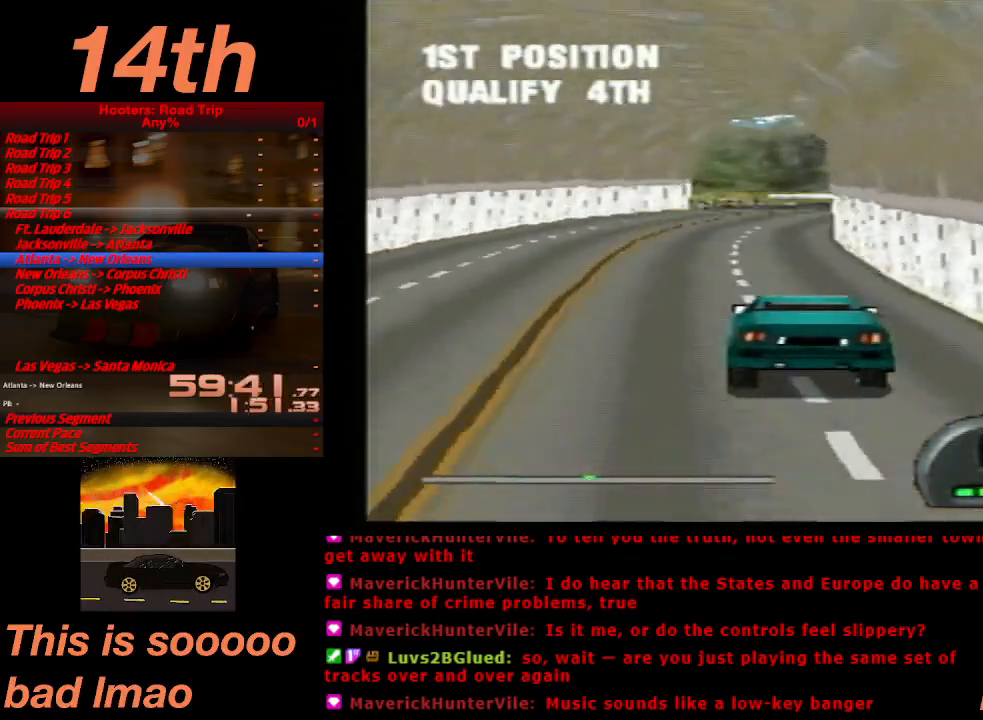
{"buttons": ["CROSS", "DPAD_RIGHT"], "left_stick": "center", "events": [[133, "DPAD_RIGHT", "down"]]}
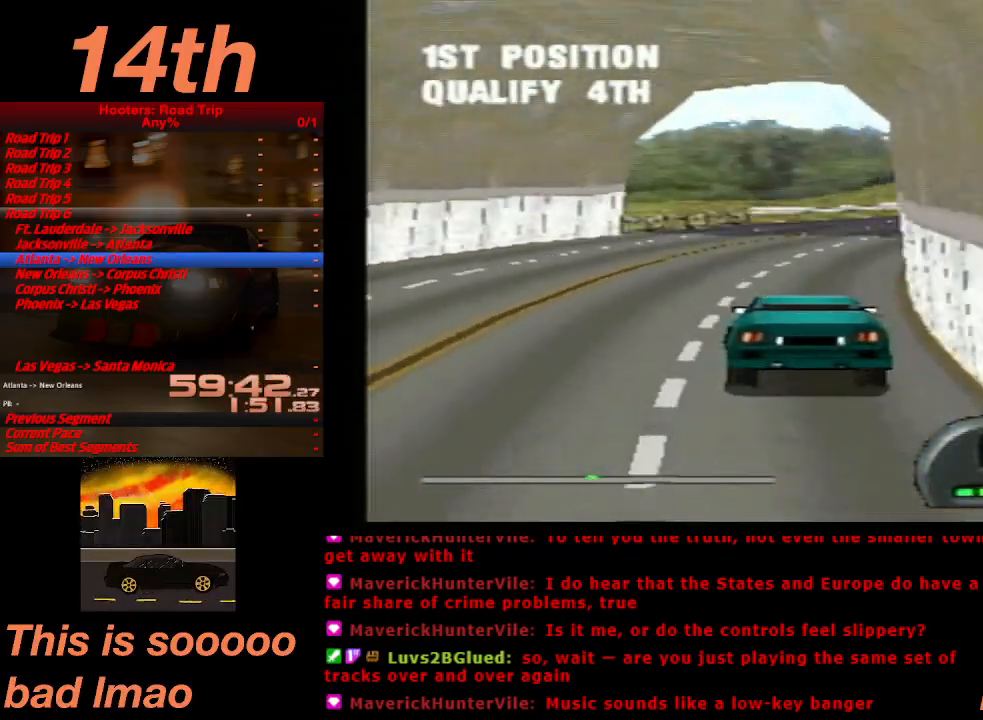
{"buttons": ["CROSS", "DPAD_RIGHT"], "left_stick": "center", "events": [[100, "DPAD_RIGHT", "up"], [267, "DPAD_RIGHT", "down"]]}
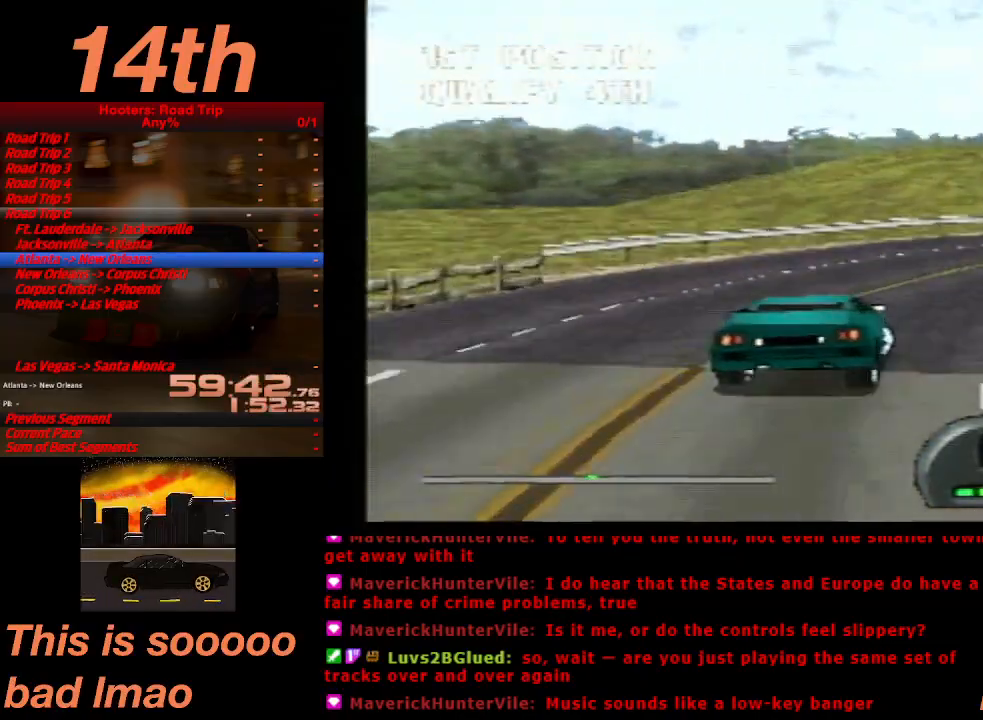
{"buttons": ["CROSS"], "left_stick": "center", "events": [[233, "DPAD_RIGHT", "up"]]}
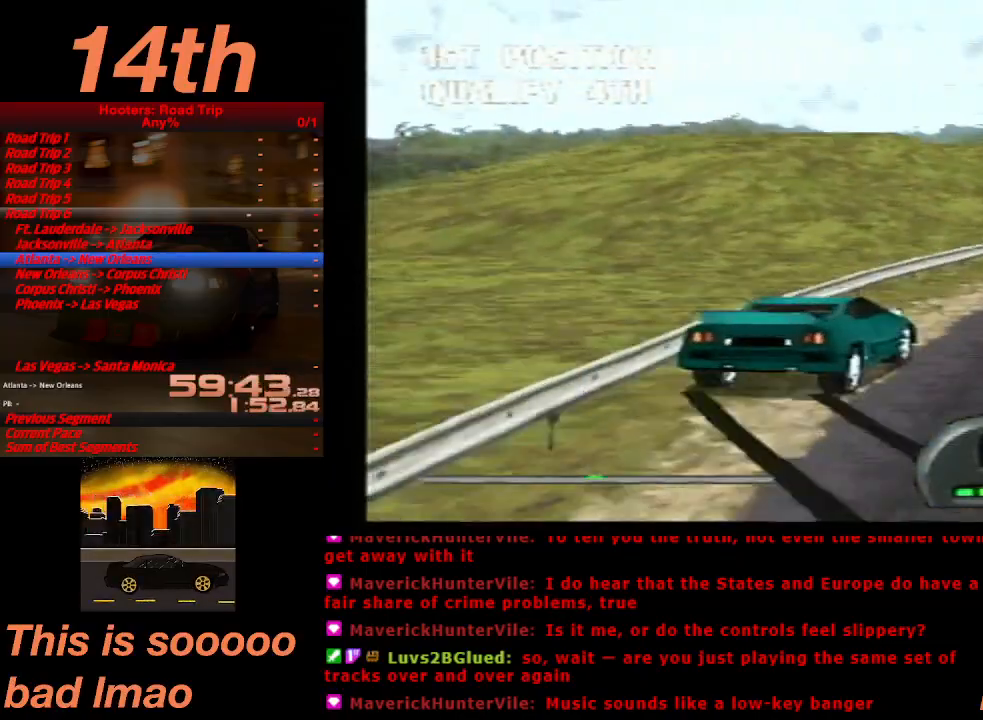
{"buttons": ["CROSS", "DPAD_LEFT"], "left_stick": "center", "events": [[100, "DPAD_RIGHT", "down"], [200, "DPAD_RIGHT", "up"], [367, "DPAD_LEFT", "down"]]}
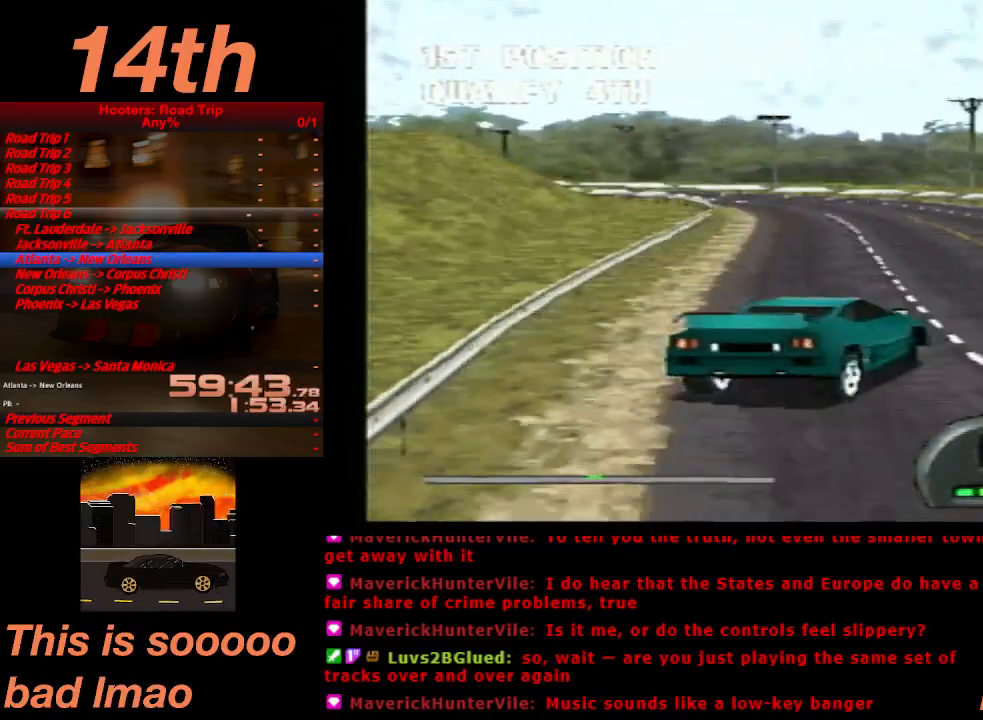
{"buttons": ["CROSS", "DPAD_LEFT"], "left_stick": "center", "events": []}
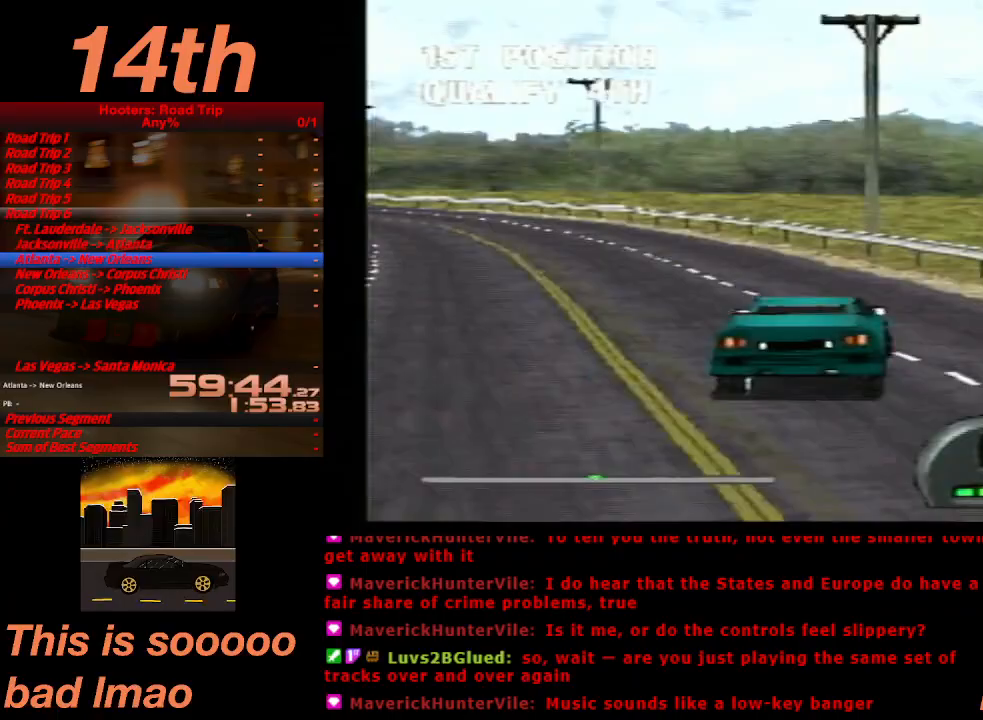
{"buttons": ["CROSS"], "left_stick": "center", "events": [[233, "DPAD_LEFT", "up"]]}
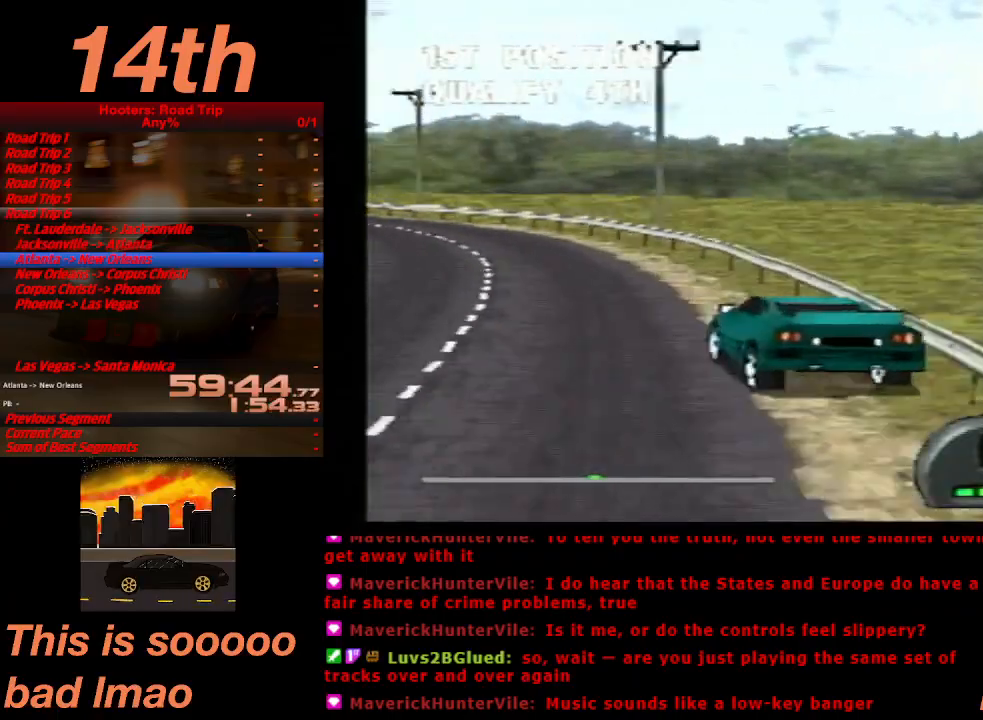
{"buttons": ["CROSS"], "left_stick": "center", "events": [[100, "DPAD_LEFT", "down"], [233, "DPAD_LEFT", "up"]]}
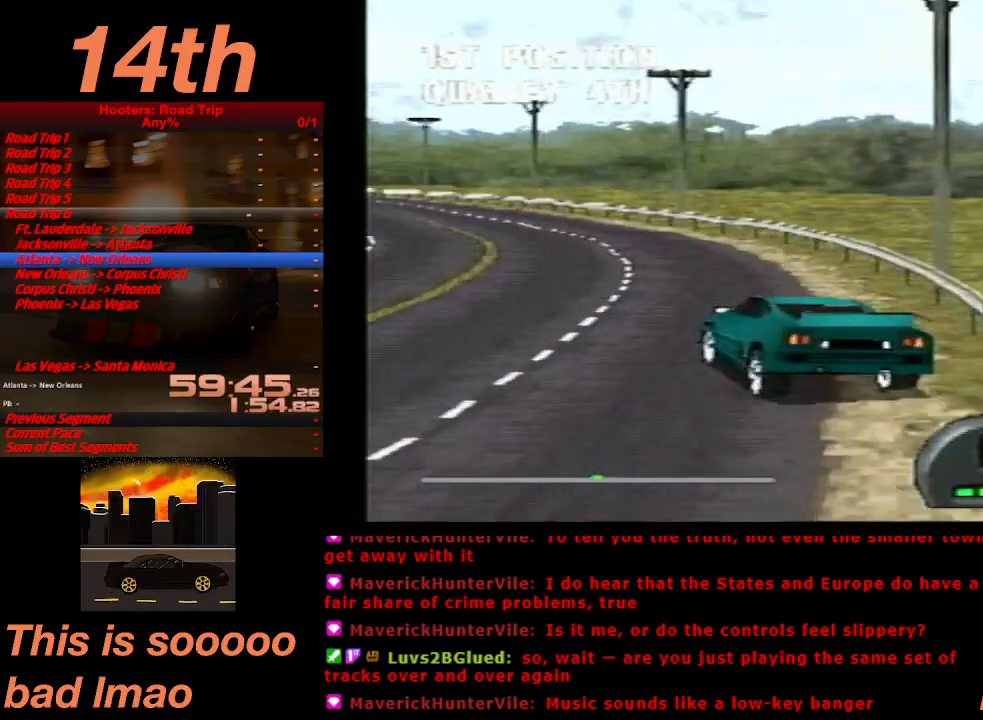
{"buttons": ["CROSS"], "left_stick": "center", "events": [[67, "DPAD_RIGHT", "down"], [200, "DPAD_RIGHT", "up"]]}
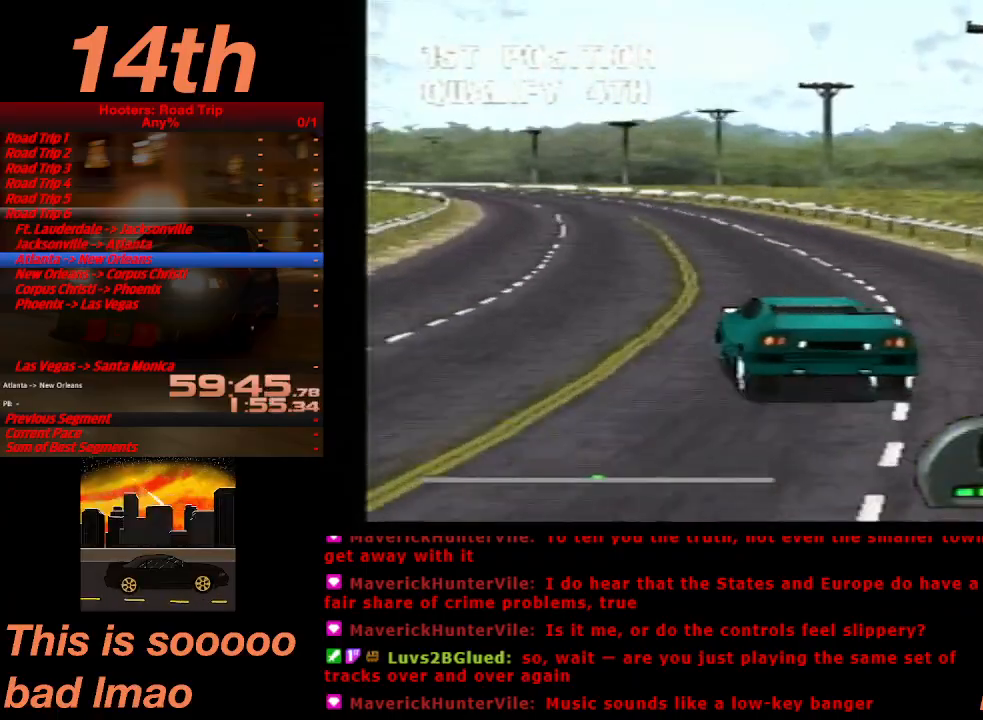
{"buttons": ["CROSS"], "left_stick": "center", "events": [[100, "DPAD_LEFT", "down"], [267, "DPAD_LEFT", "up"]]}
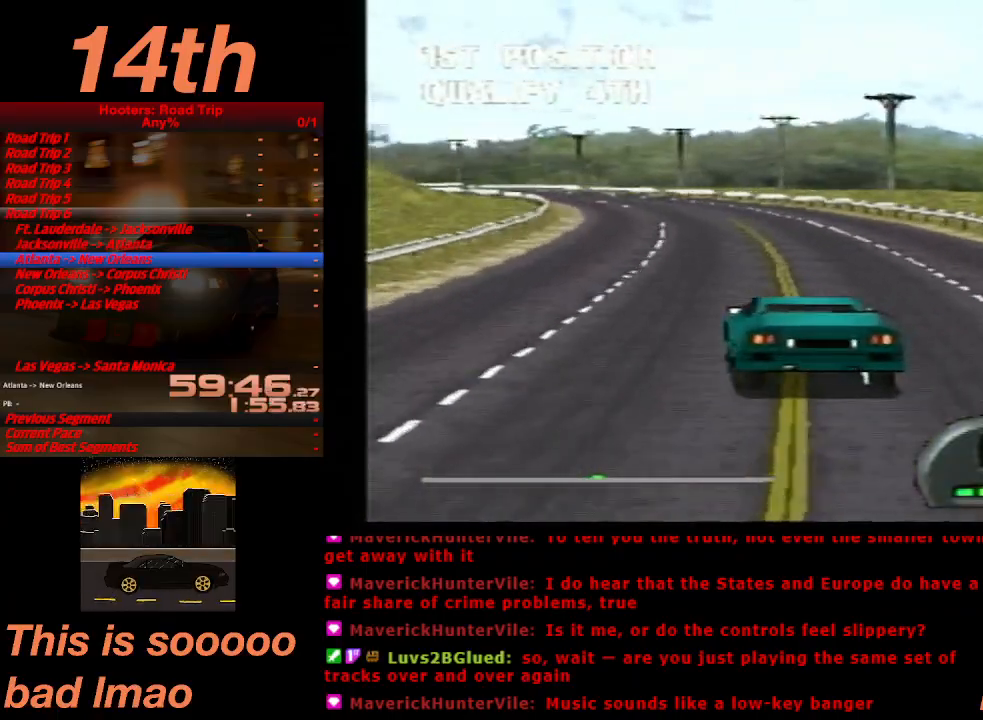
{"buttons": ["CROSS"], "left_stick": "center", "events": []}
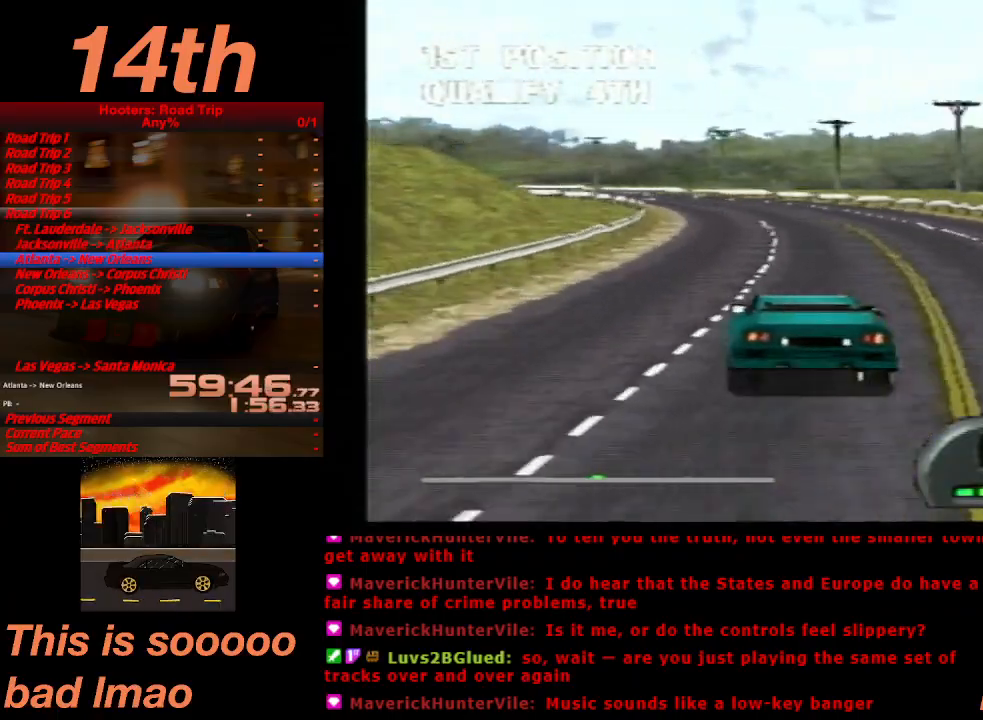
{"buttons": ["CROSS"], "left_stick": "center", "events": []}
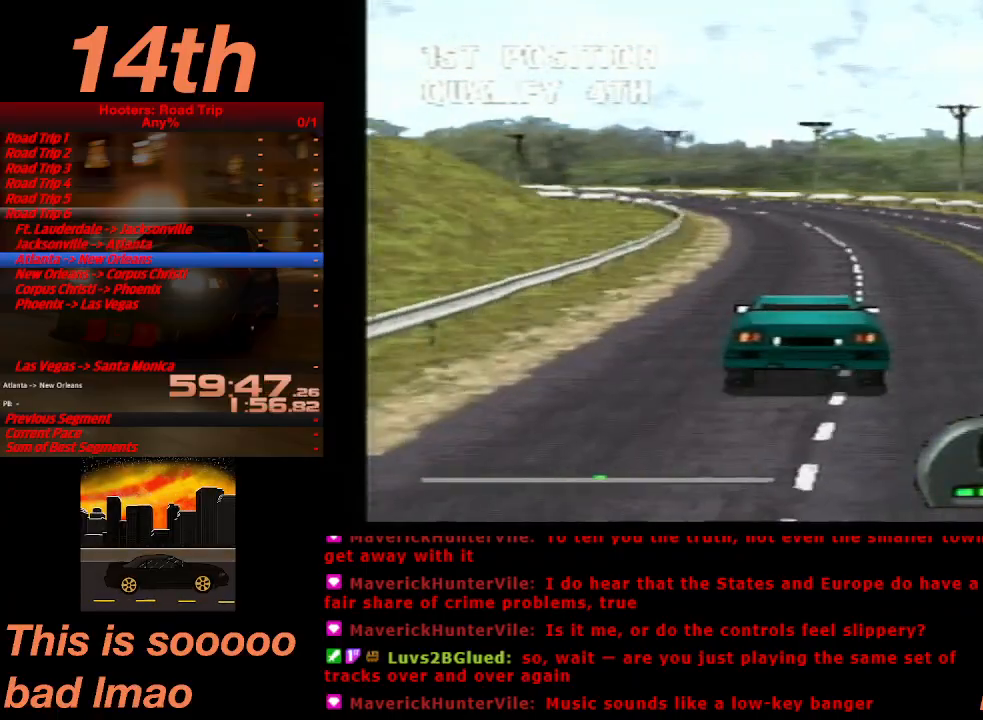
{"buttons": ["CROSS"], "left_stick": "center", "events": [[100, "DPAD_LEFT", "down"], [200, "DPAD_LEFT", "up"]]}
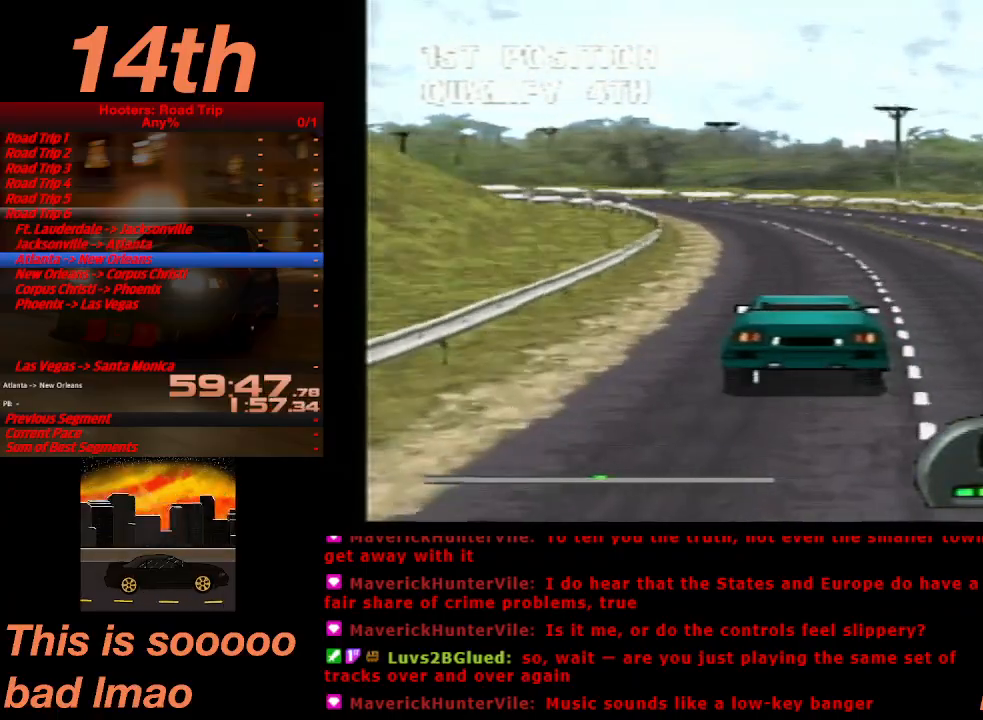
{"buttons": ["CROSS"], "left_stick": "center", "events": [[67, "DPAD_LEFT", "down"], [167, "DPAD_LEFT", "up"], [367, "DPAD_LEFT", "down"], [500, "DPAD_LEFT", "up"]]}
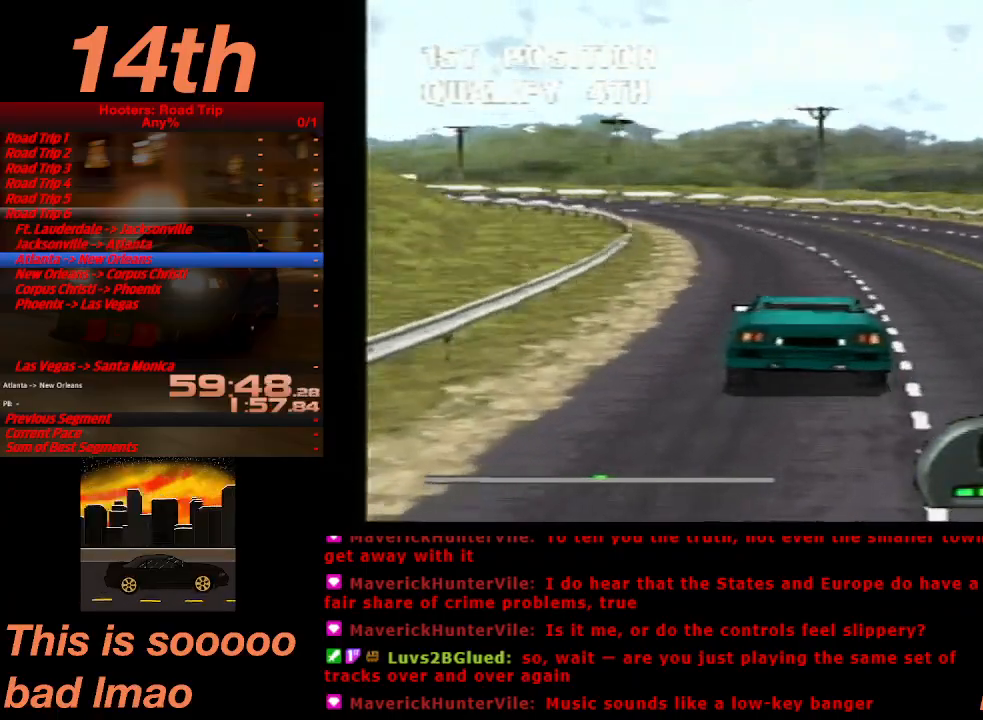
{"buttons": ["CROSS"], "left_stick": "center", "events": [[133, "DPAD_LEFT", "down"], [200, "DPAD_LEFT", "up"]]}
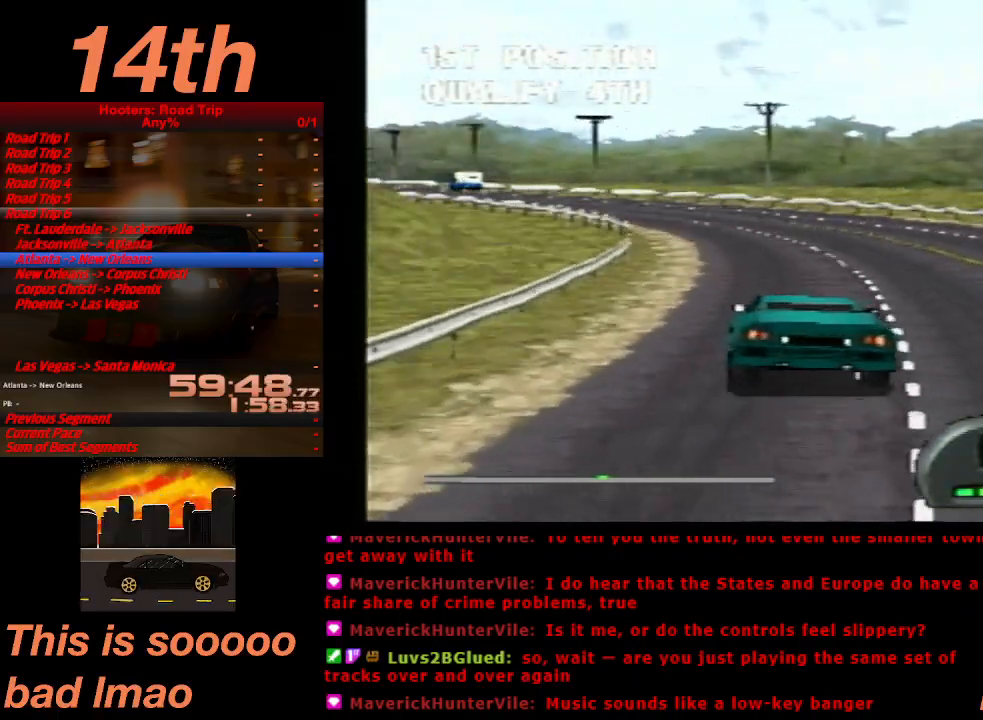
{"buttons": ["CROSS"], "left_stick": "center", "events": [[100, "DPAD_LEFT", "down"], [333, "DPAD_LEFT", "up"]]}